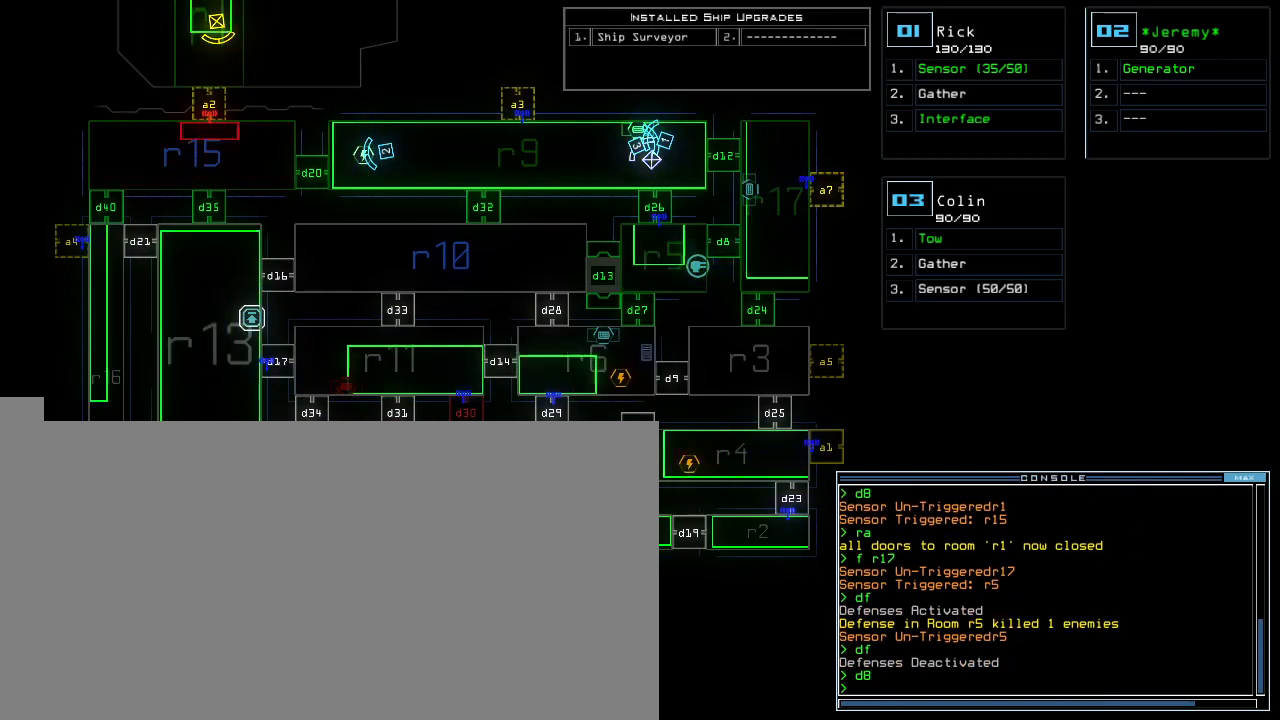
Gameplay with keyboard; each line is a JSON object with the keys held at the frame after it. "events" lists presses ("down") and releases ("up") of ".", "0", "1", "2", "3", "4", "5", "6", "7", "8", "9", "a", "b", "backspace", "c", "caps_lock", "comma", "ctrl_l", "ctrl_r", "d", "down", "e", "equals", "escape", "f", "f8", "g", "h", "i", "j", "k", "l", "left", "m", "minus", "n", "o", "p", "q", "quote", "r", "return", "right", "s", "semicolon", "shift_l", "shift_r", "space", "t", "tab", "tilde", "u", "up", "v", "w", "x", "y" and "z" between this image and that frame as [ms after this image, input, new state], when the widget could be followed in between. No other keys are recorded. Mouse input is not recorded.
{"keys": ["4"], "events": [[420, "4", "down"]]}
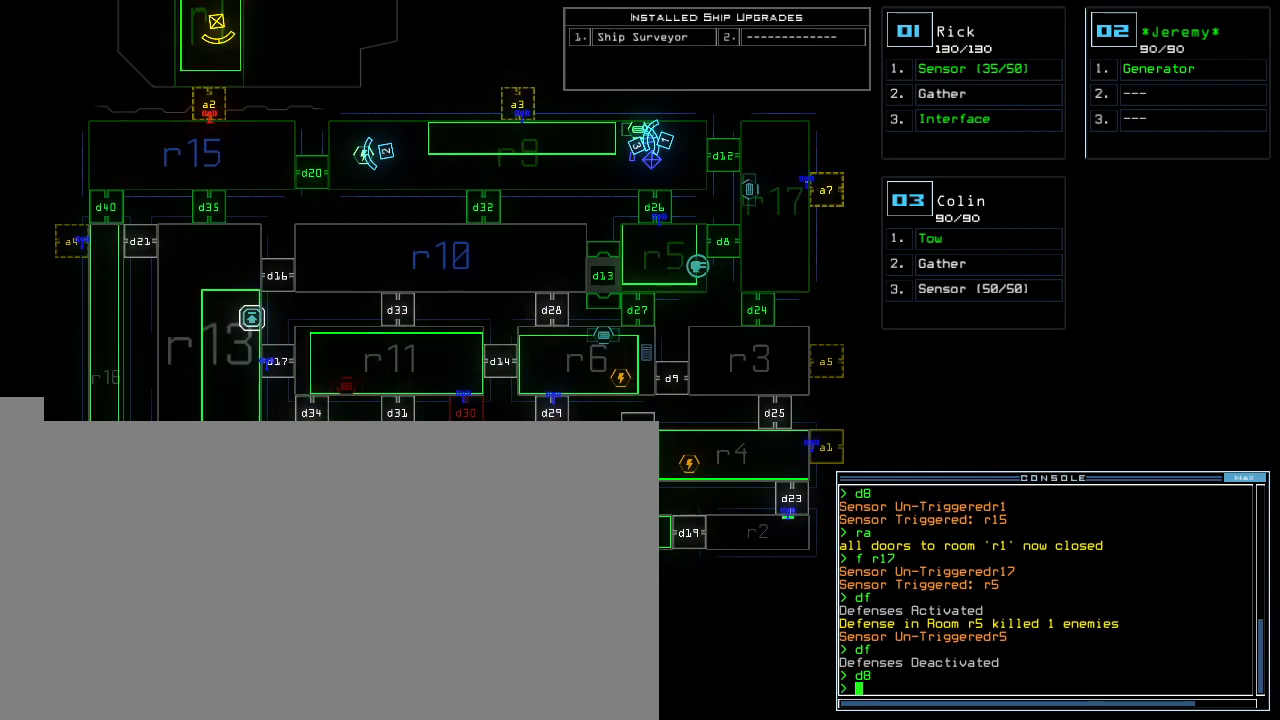
{"keys": ["d"], "events": [[20, "4", "up"], [320, "d", "down"], [380, "d", "up"], [440, "d", "down"]]}
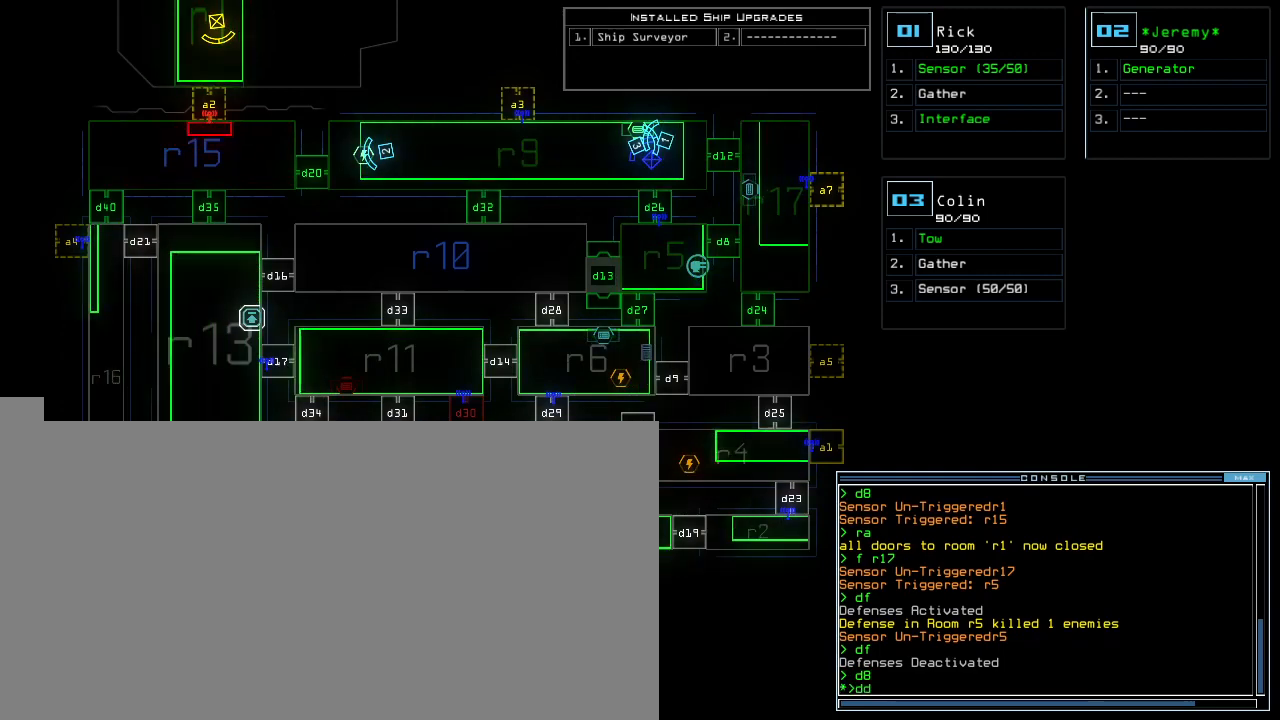
{"keys": [], "events": [[20, "d", "up"], [20, "space", "down"], [60, "a", "down"], [140, "space", "up"], [180, "a", "up"], [220, "3", "down"], [280, "return", "down"], [340, "3", "up"], [340, "return", "up"]]}
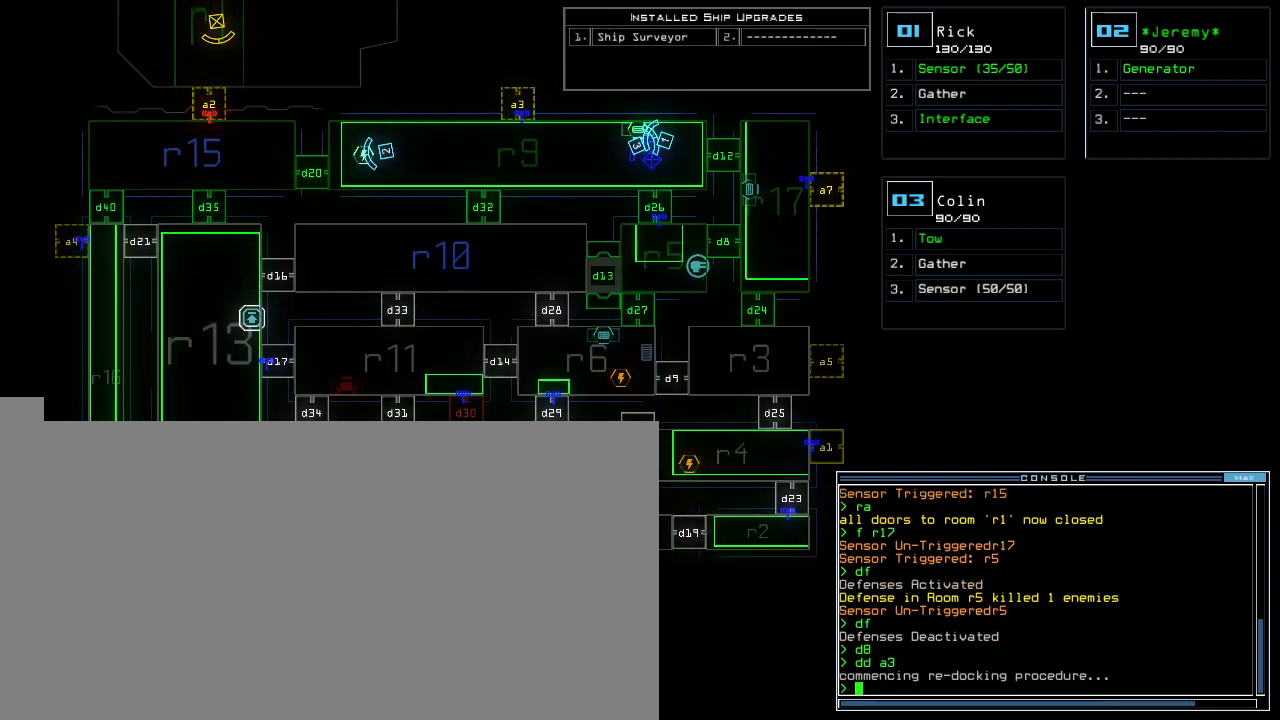
{"keys": [], "events": []}
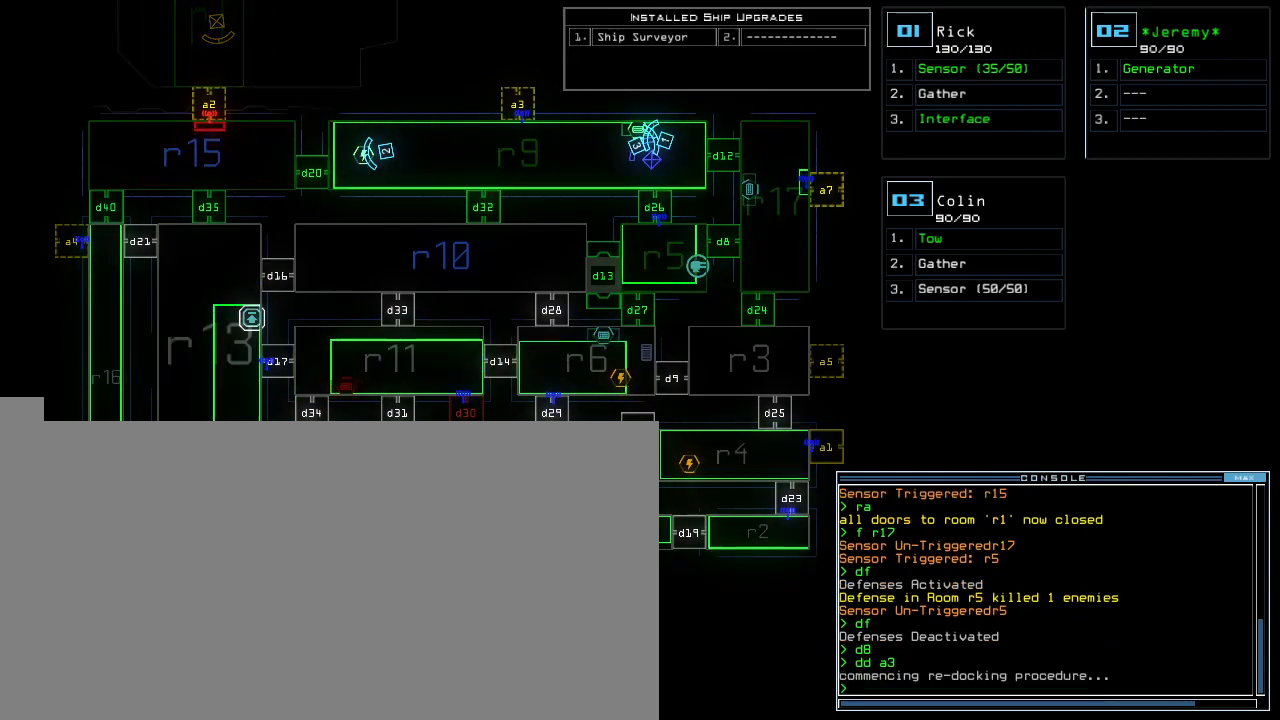
{"keys": [], "events": []}
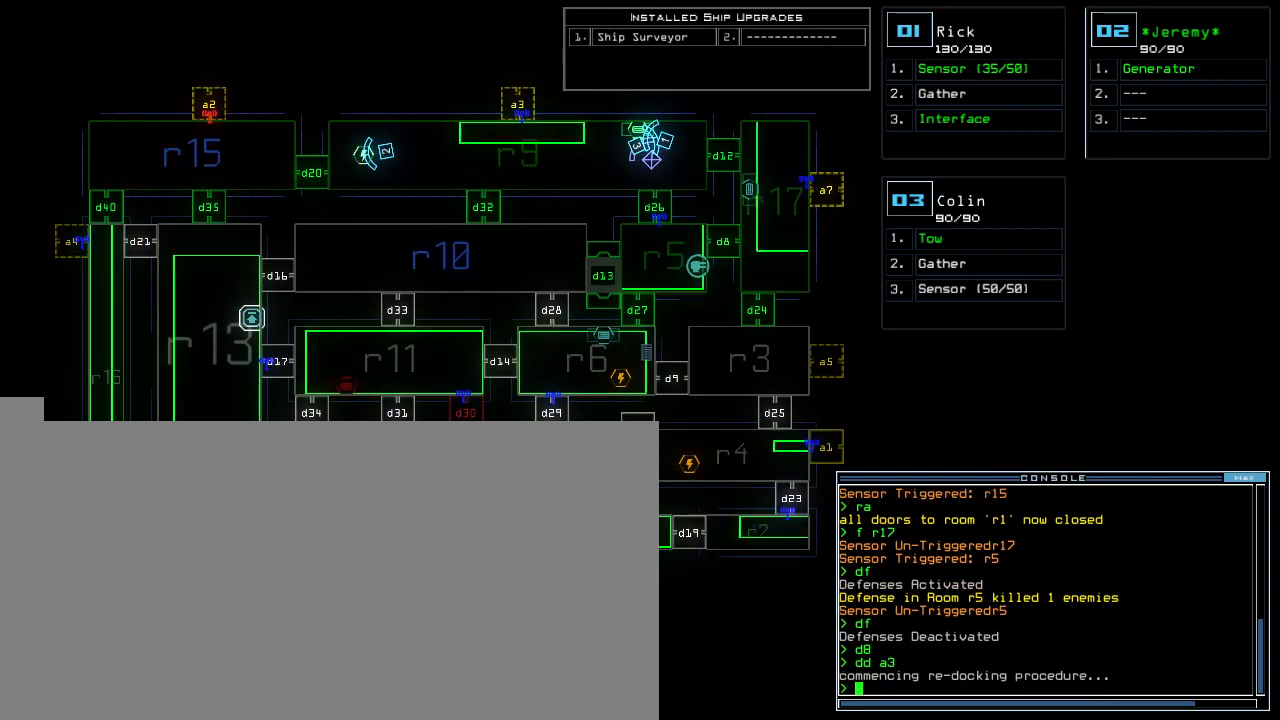
{"keys": [], "events": []}
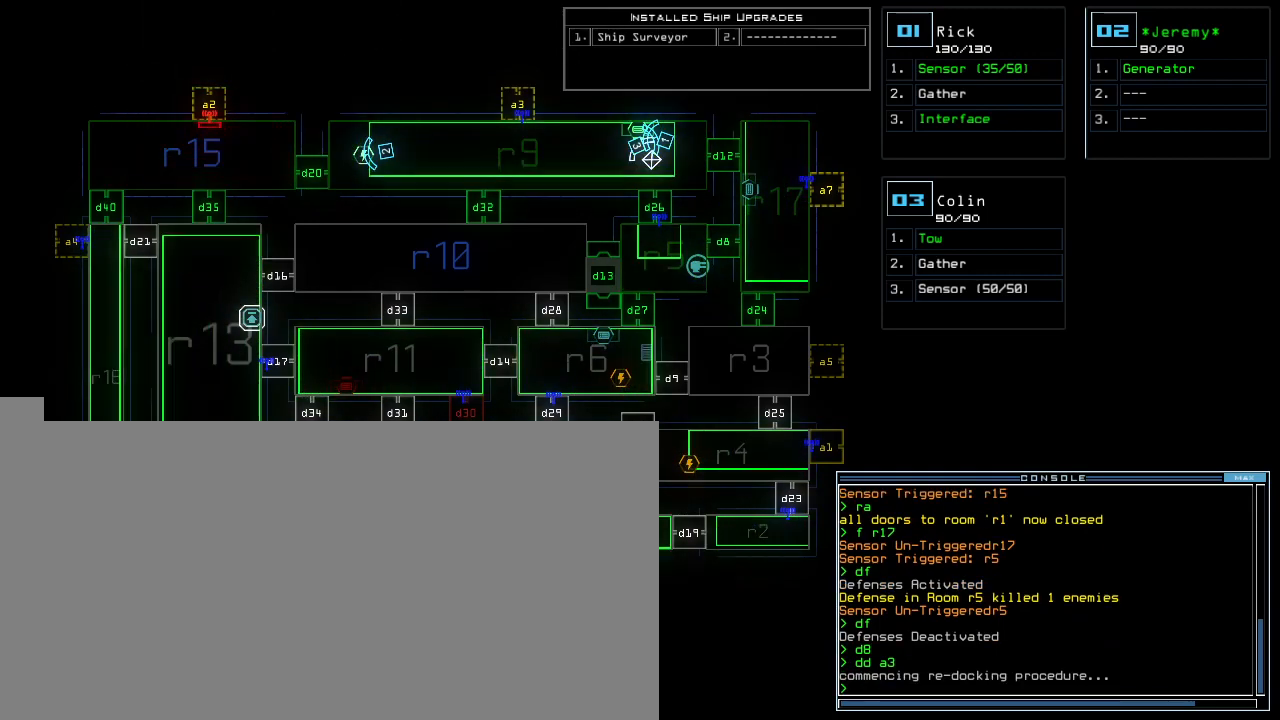
{"keys": [], "events": []}